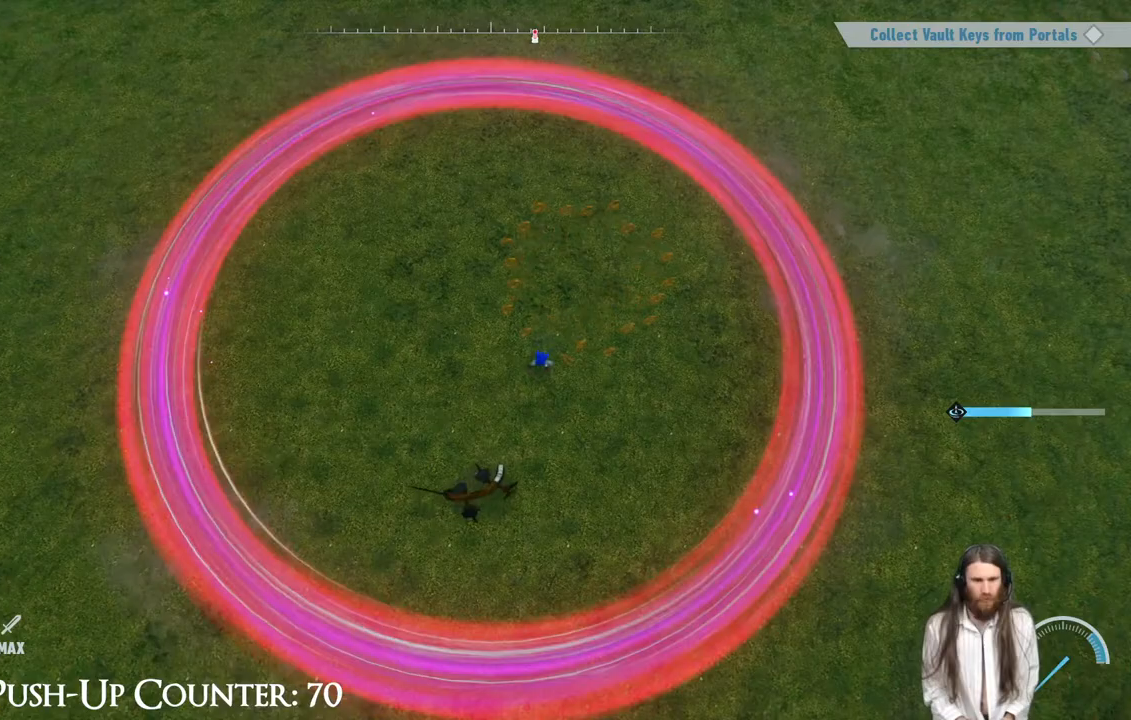
Gameplay with a controller (Xbox layout); each line is a JSON object with the inputs held at the frame after it. "events" lists button and stick changes between this image and that frame as [ms after this image, input, new state], when the widget could be followed in between. Not read: L3 R3 X.
{"buttons": [], "left_stick": "up-right", "right_stick": "center", "events": [[33, "left_stick", "down-left"], [283, "left_stick", "down-right"], [467, "left_stick", "up-right"]]}
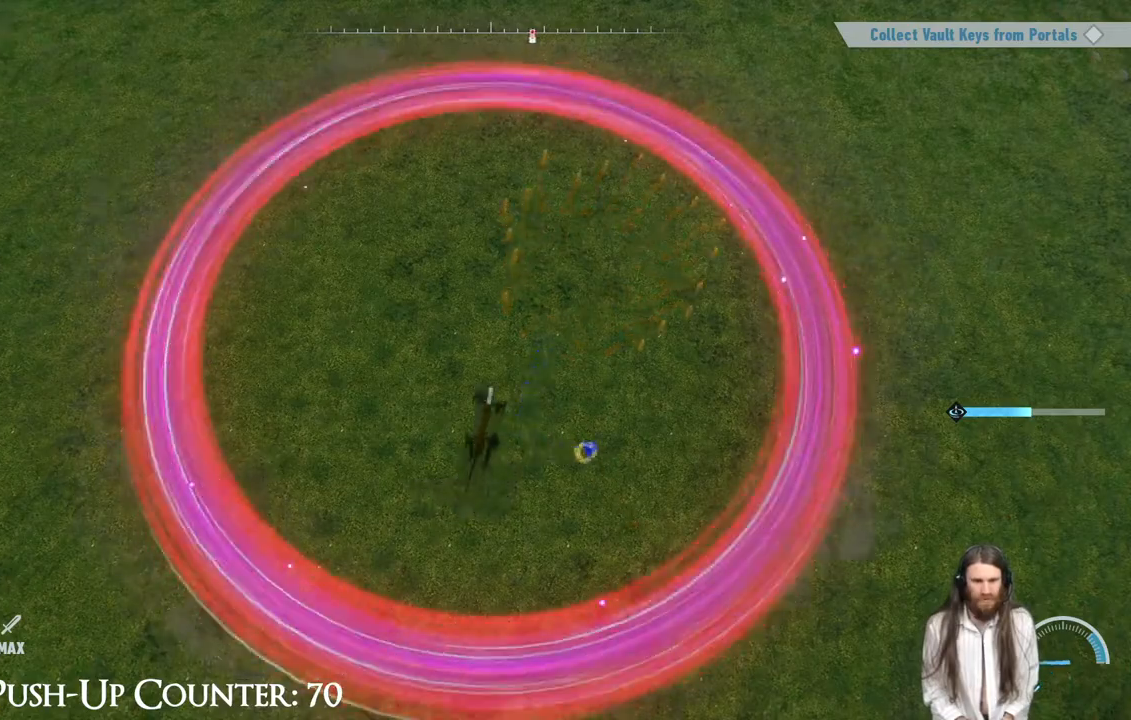
{"buttons": [], "left_stick": "right", "right_stick": "center", "events": [[67, "left_stick", "up"], [450, "left_stick", "right"]]}
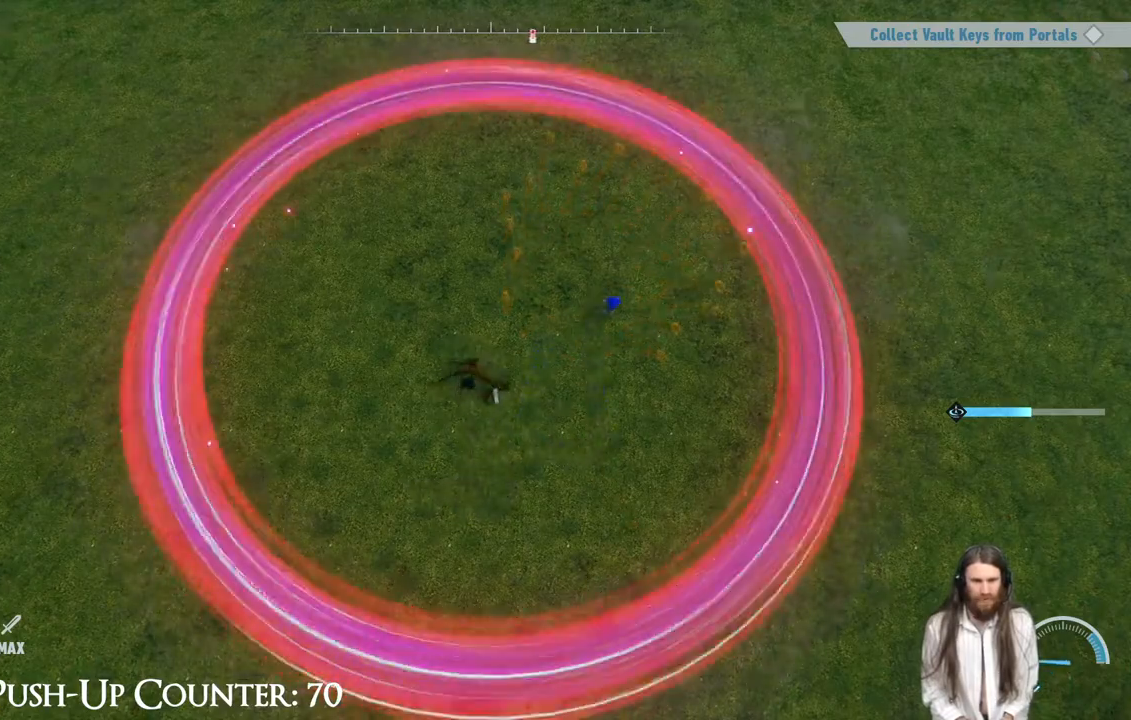
{"buttons": [], "left_stick": "down-left", "right_stick": "center", "events": [[150, "left_stick", "down-left"], [183, "A", "down"], [467, "A", "up"]]}
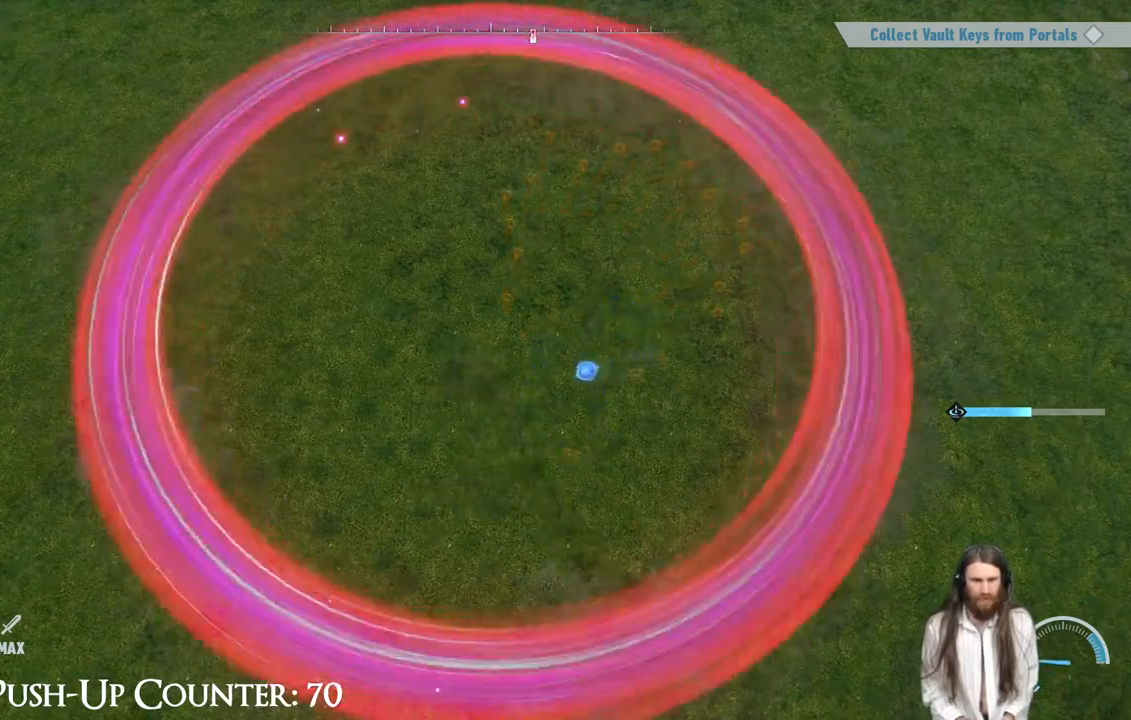
{"buttons": [], "left_stick": "up-left", "right_stick": "center", "events": [[117, "left_stick", "up-left"]]}
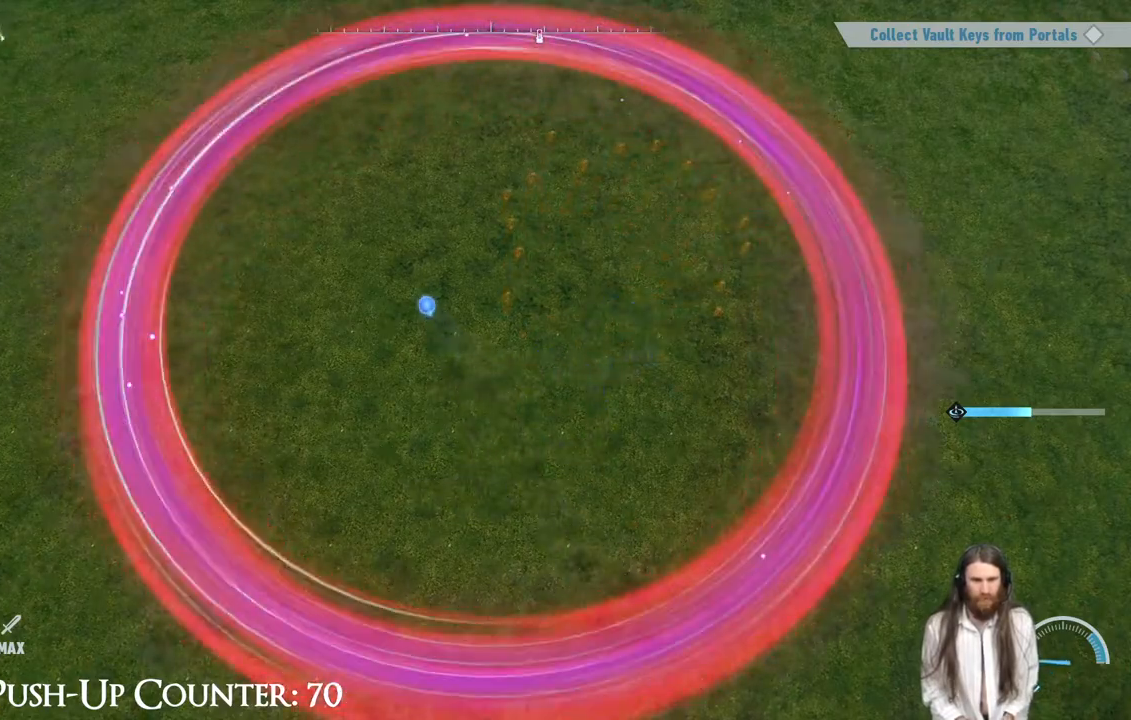
{"buttons": [], "left_stick": "down", "right_stick": "center", "events": [[67, "left_stick", "up-right"], [133, "left_stick", "right"], [367, "left_stick", "down-right"], [483, "left_stick", "down"]]}
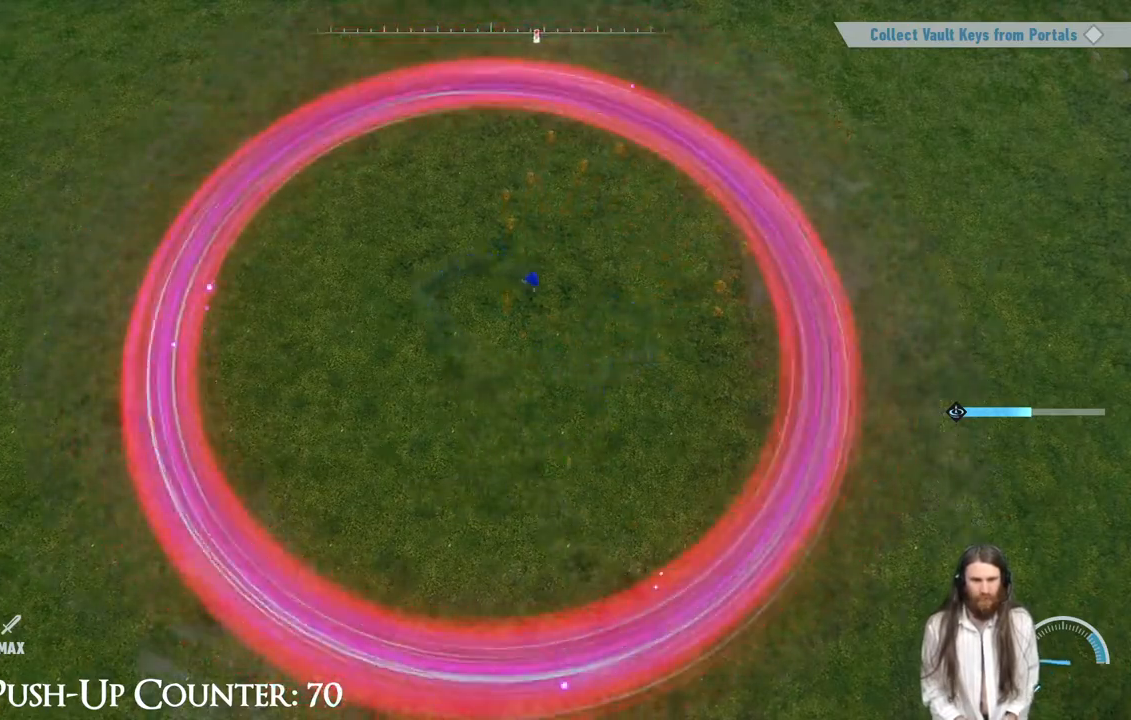
{"buttons": ["A"], "left_stick": "left", "right_stick": "center", "events": [[183, "A", "down"], [483, "left_stick", "left"]]}
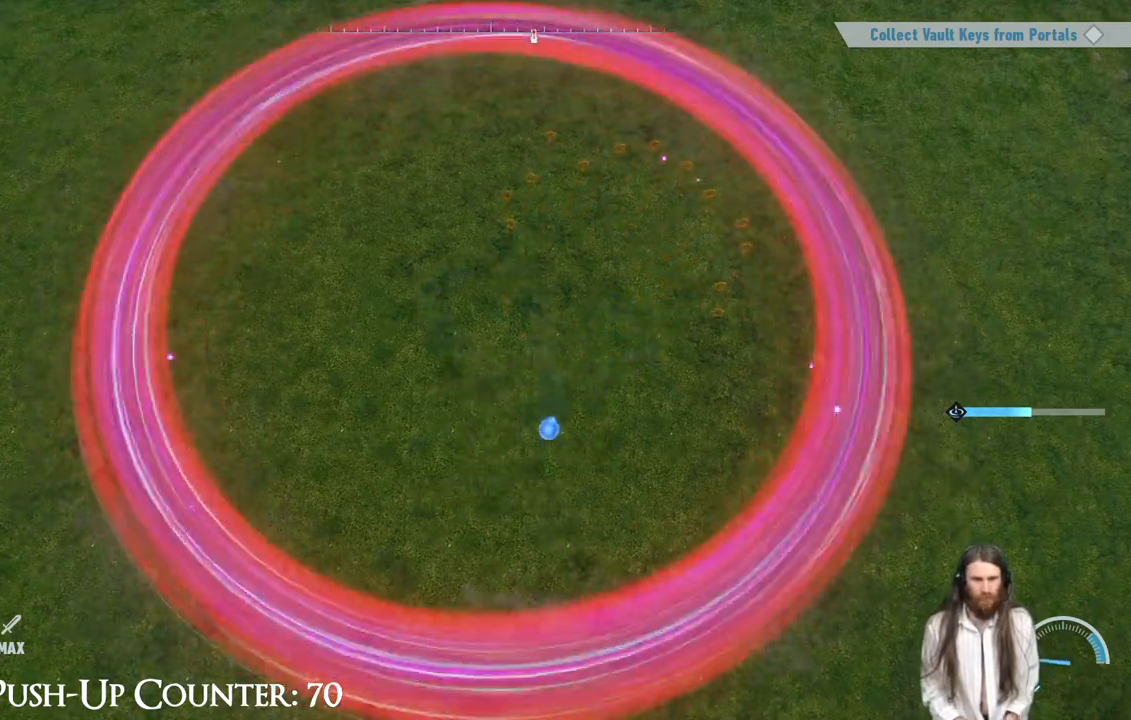
{"buttons": ["B"], "left_stick": "up-right", "right_stick": "center", "events": [[167, "left_stick", "up"], [300, "A", "up"], [350, "left_stick", "up-right"], [433, "B", "down"]]}
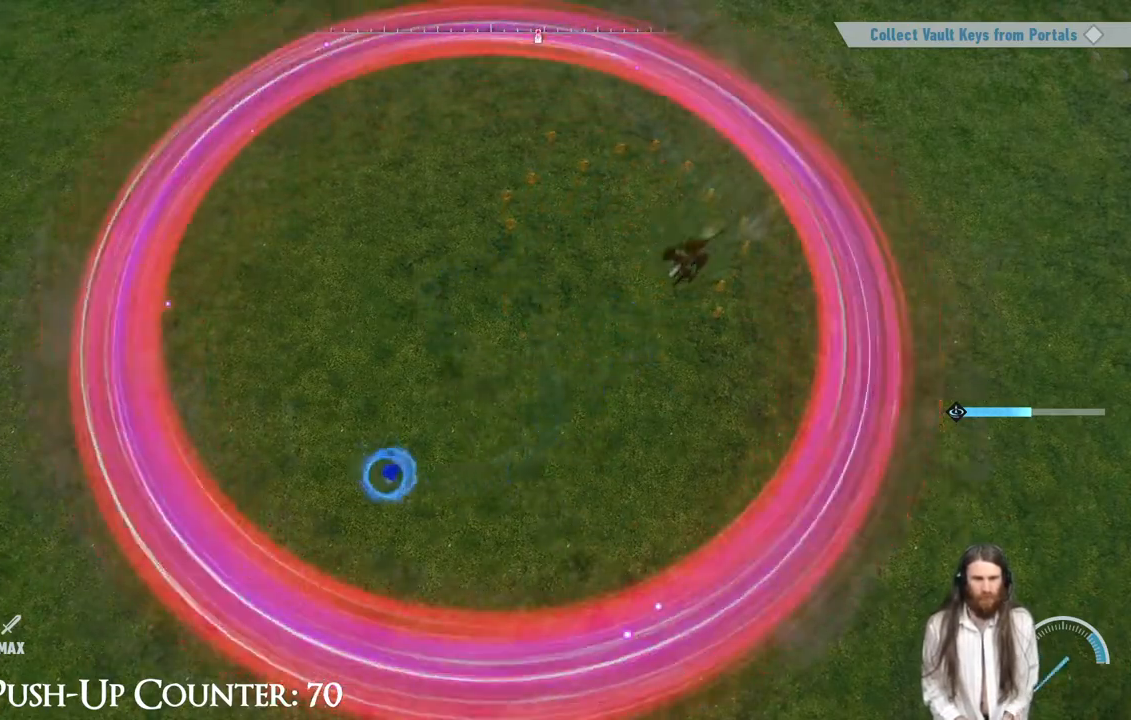
{"buttons": ["B"], "left_stick": "up-right", "right_stick": "center", "events": [[217, "B", "up"], [283, "B", "down"], [417, "B", "up"], [450, "B", "down"]]}
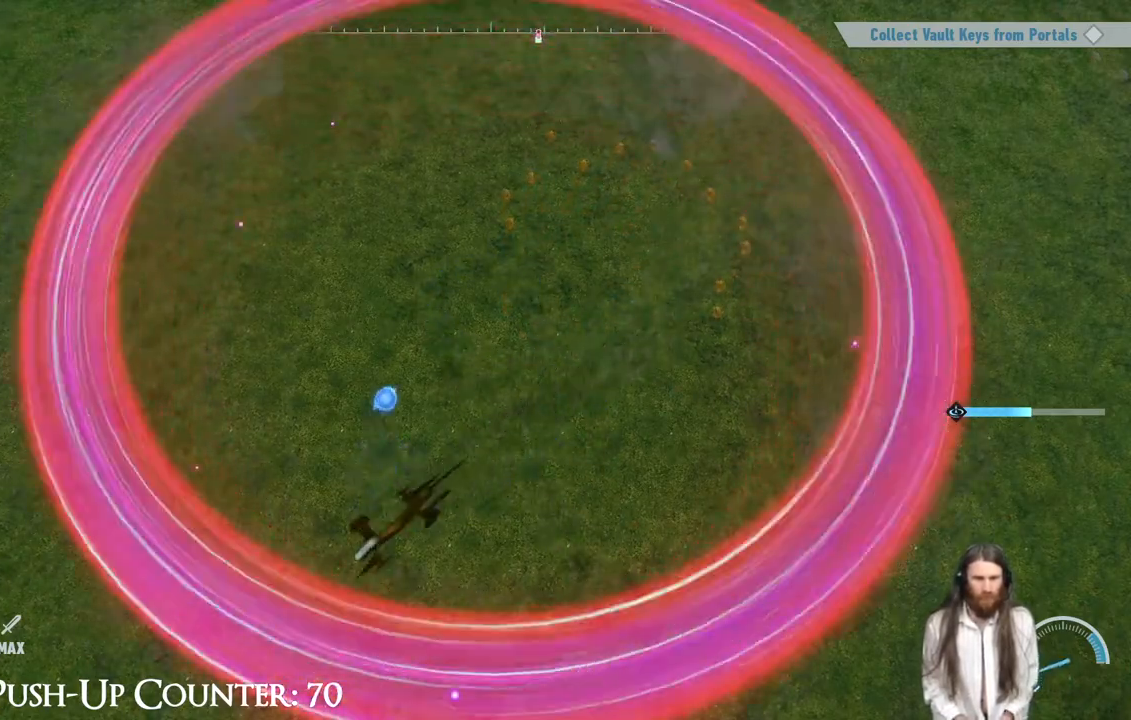
{"buttons": ["B"], "left_stick": "up-right", "right_stick": "center", "events": [[67, "B", "up"], [250, "B", "down"]]}
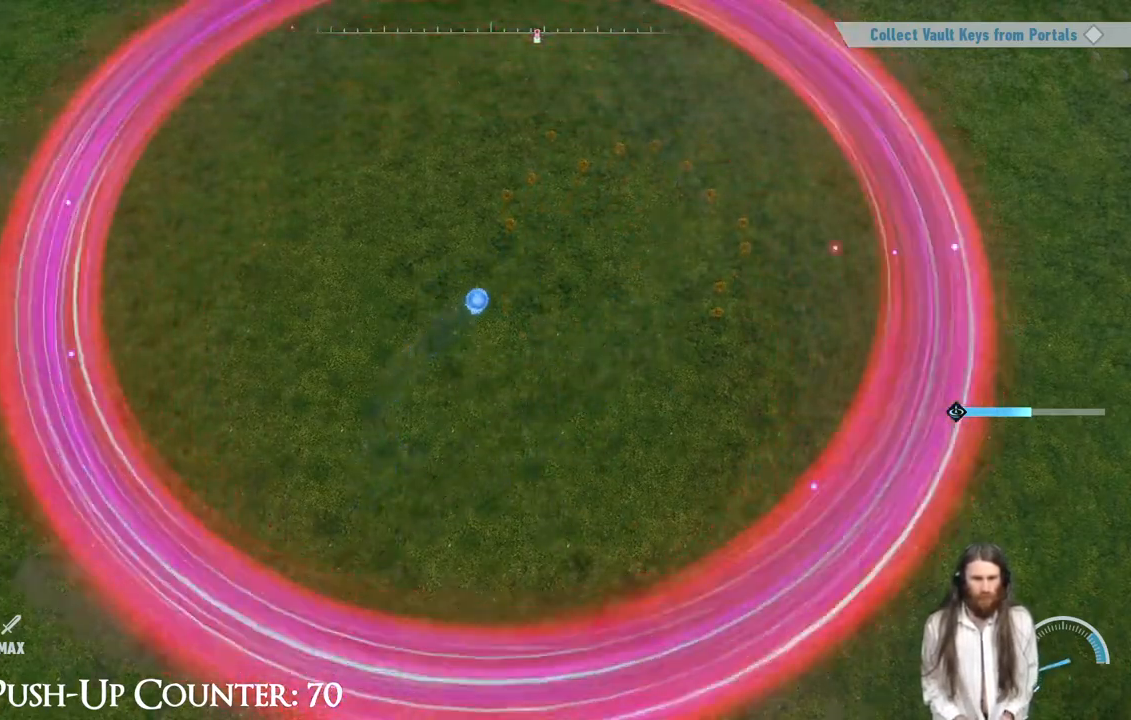
{"buttons": [], "left_stick": "center", "right_stick": "center", "events": [[150, "B", "up"], [217, "left_stick", "right"], [300, "B", "down"], [467, "B", "up"], [467, "left_stick", "center"]]}
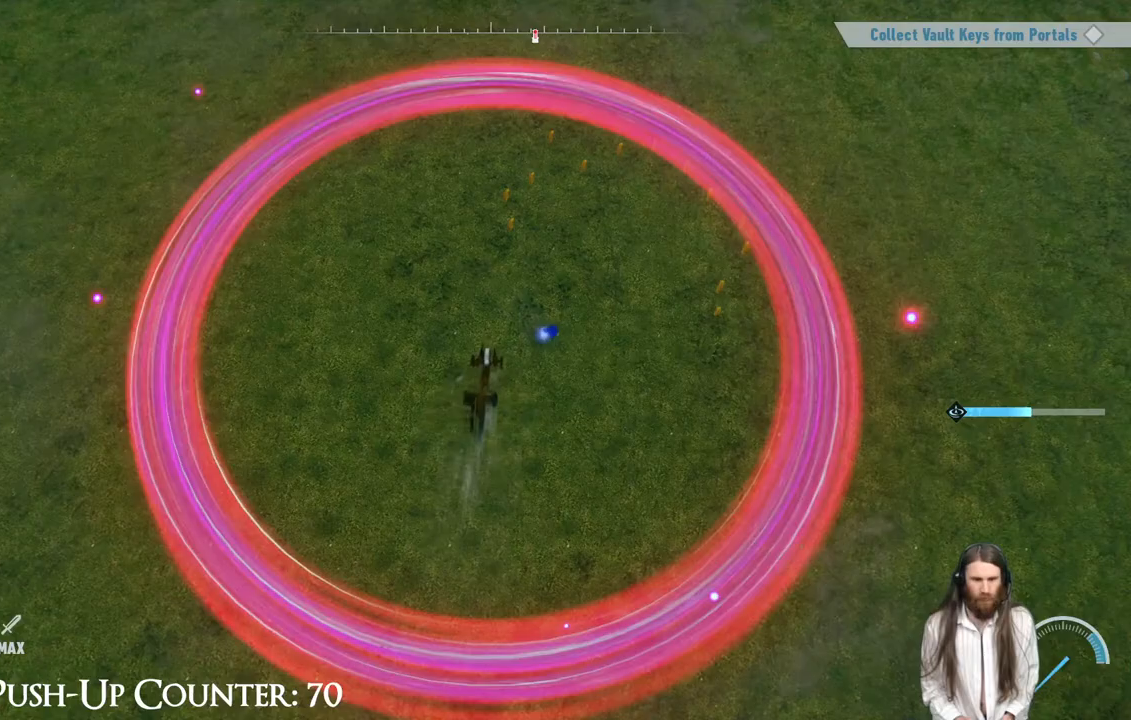
{"buttons": ["A"], "left_stick": "up-left", "right_stick": "center", "events": [[133, "A", "down"], [133, "left_stick", "right"], [283, "left_stick", "center"], [333, "left_stick", "up-left"]]}
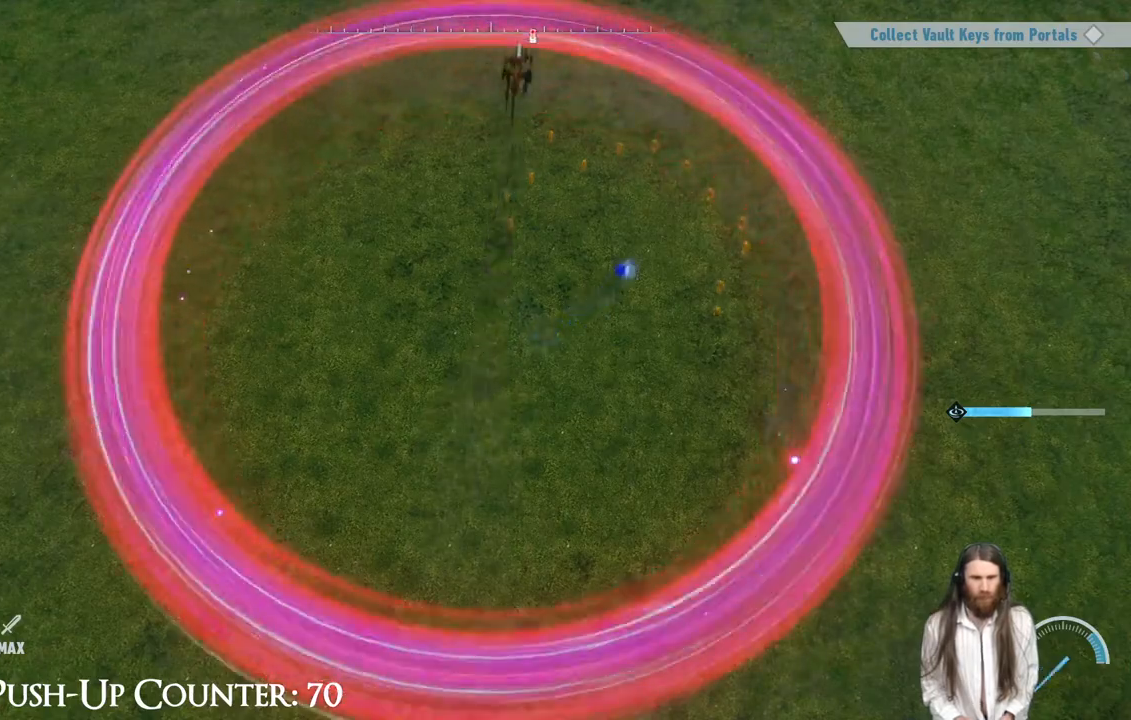
{"buttons": ["B"], "left_stick": "down-left", "right_stick": "center", "events": [[50, "left_stick", "down-left"], [283, "A", "up"], [367, "B", "down"]]}
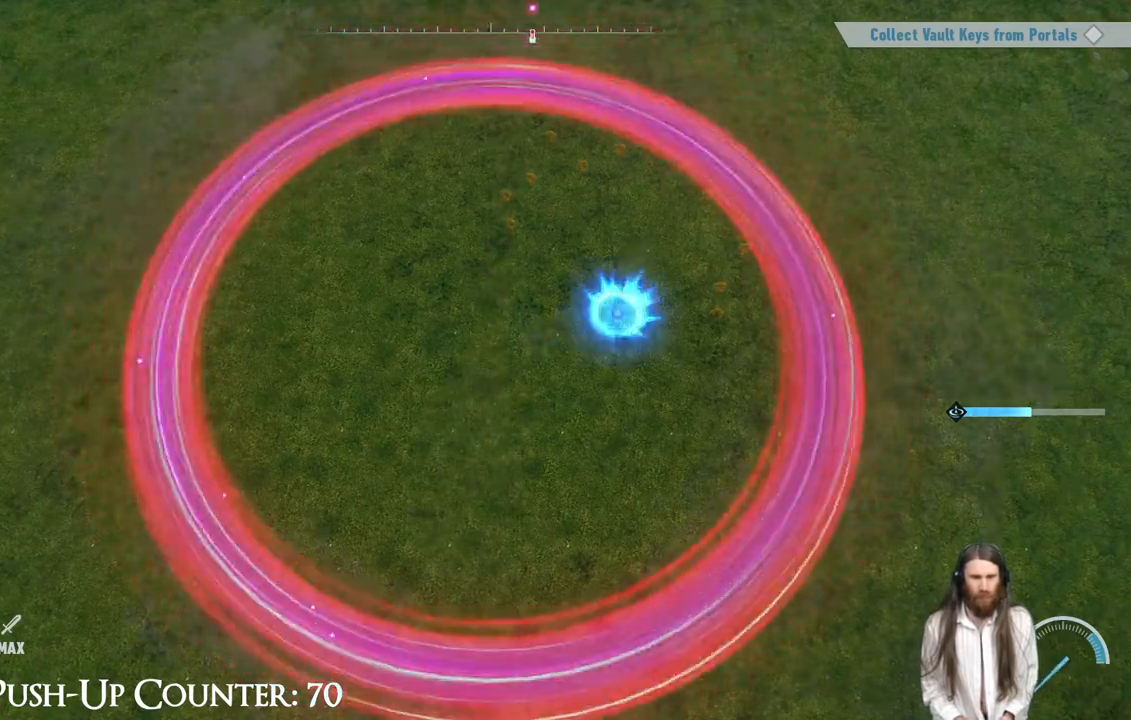
{"buttons": ["B"], "left_stick": "down-left", "right_stick": "center", "events": [[33, "B", "up"], [117, "B", "down"], [300, "B", "up"], [367, "B", "down"]]}
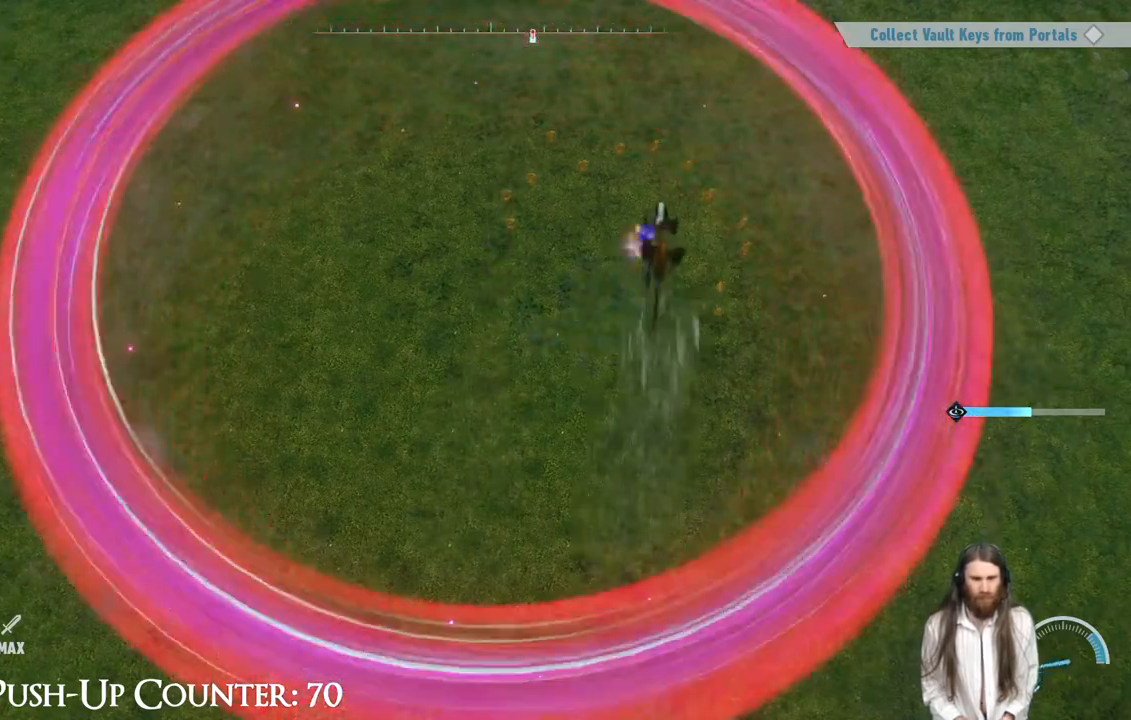
{"buttons": [], "left_stick": "down-left", "right_stick": "center", "events": [[83, "B", "up"]]}
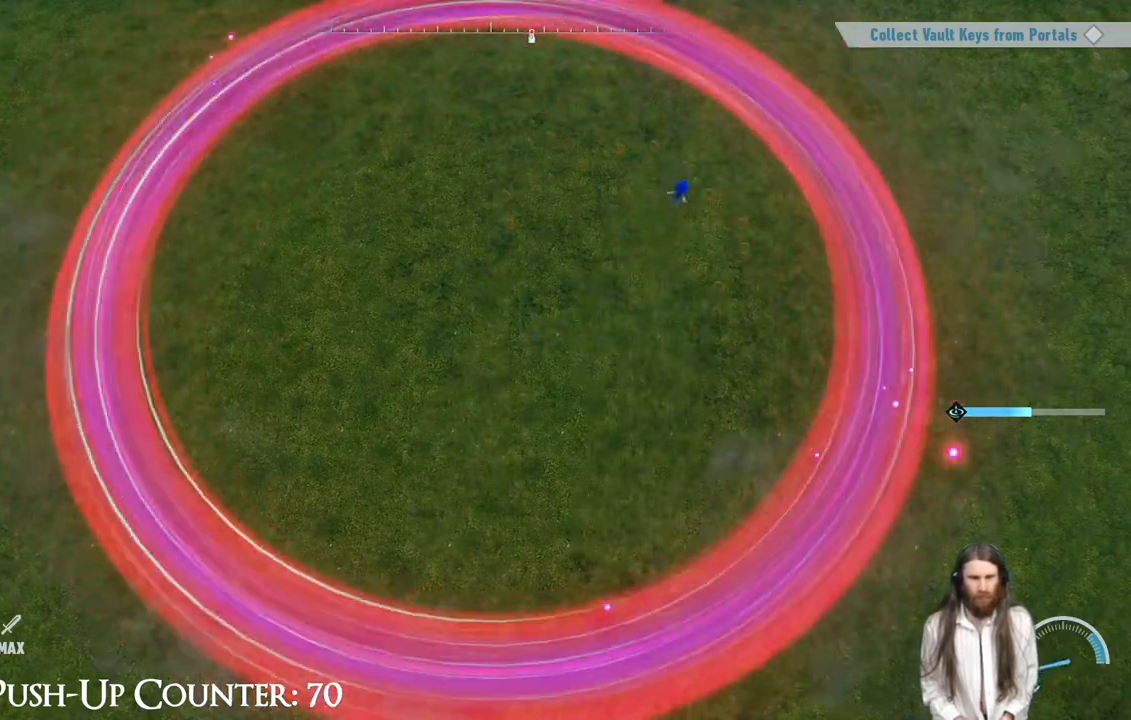
{"buttons": [], "left_stick": "down-left", "right_stick": "center", "events": [[117, "A", "down"], [117, "L1", "down"], [217, "R1", "down"], [400, "R1", "up"], [433, "A", "up"], [433, "L1", "up"]]}
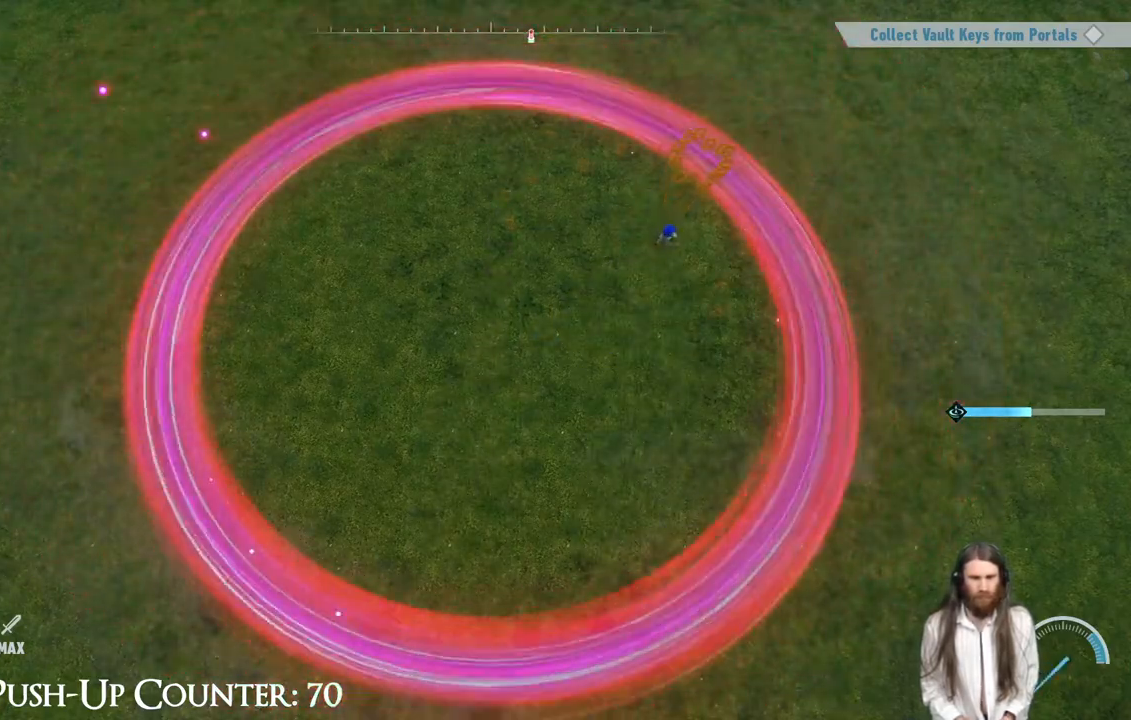
{"buttons": [], "left_stick": "left", "right_stick": "center", "events": [[433, "left_stick", "left"]]}
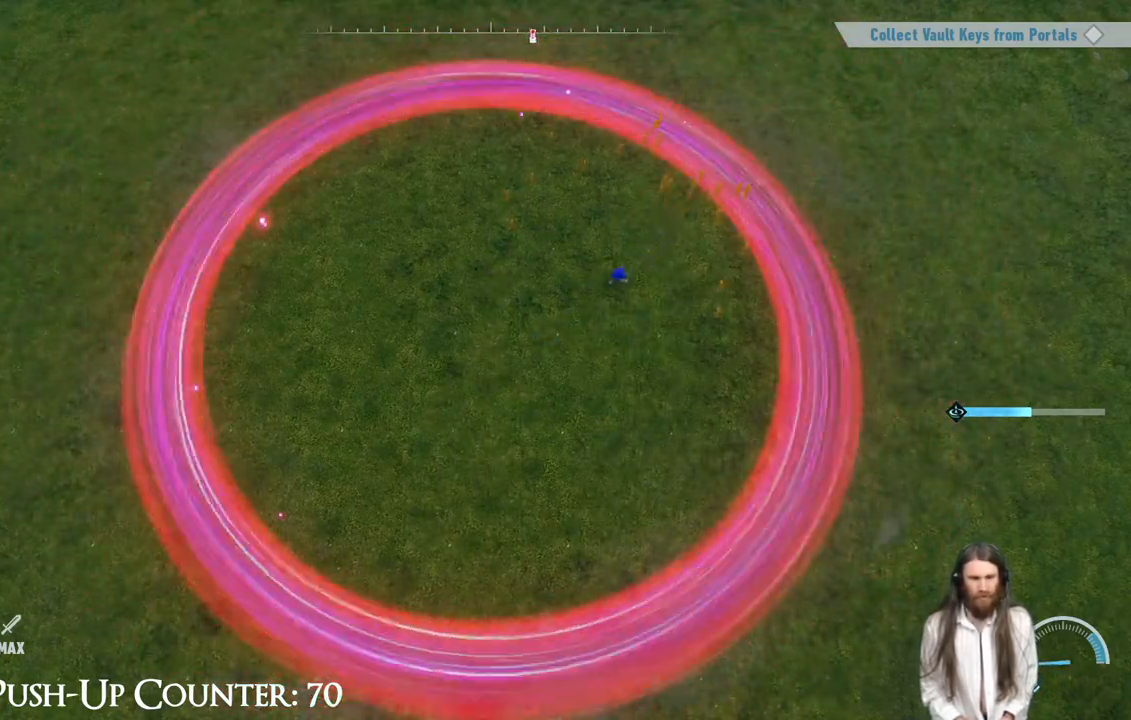
{"buttons": ["Y"], "left_stick": "up-right", "right_stick": "center", "events": [[283, "left_stick", "up"], [333, "left_stick", "up-right"], [483, "Y", "down"]]}
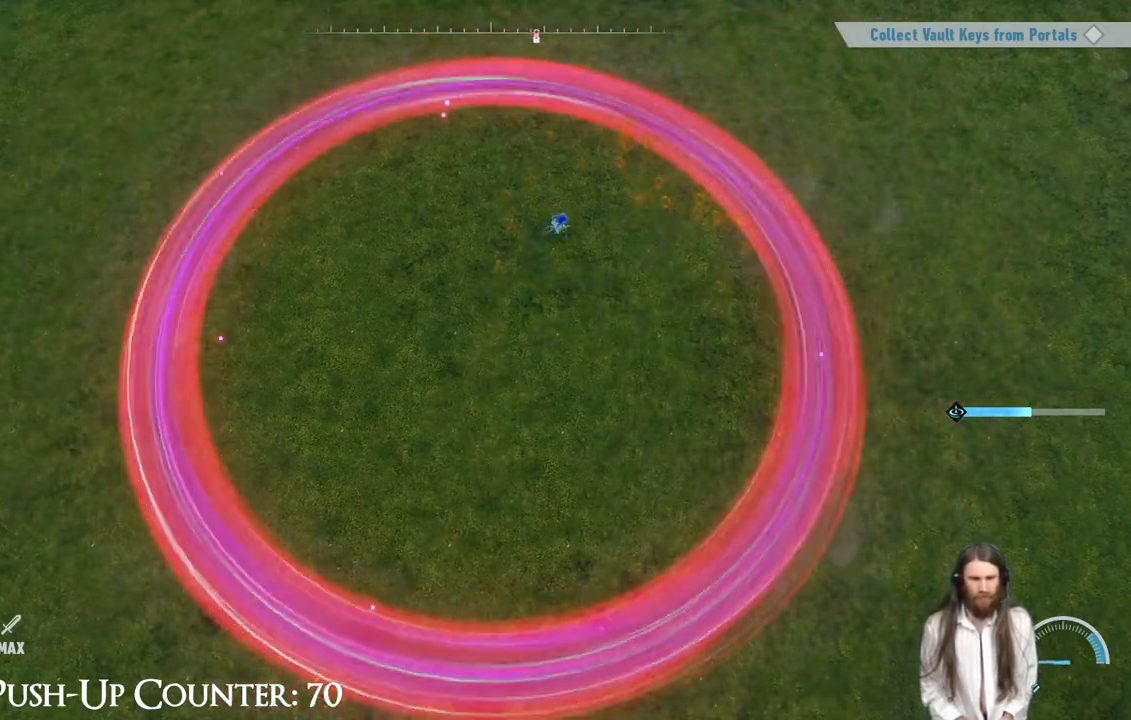
{"buttons": ["Y"], "left_stick": "right", "right_stick": "center", "events": [[50, "left_stick", "down-right"], [233, "left_stick", "down-left"], [400, "left_stick", "right"]]}
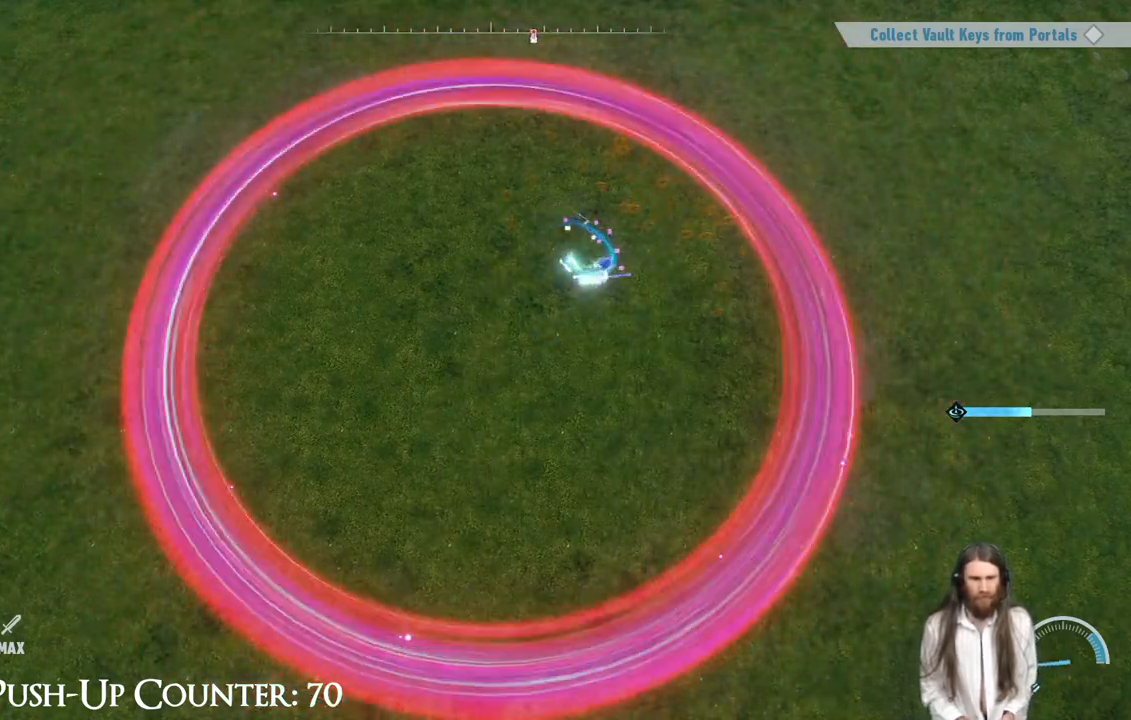
{"buttons": [], "left_stick": "up", "right_stick": "center", "events": [[83, "left_stick", "down-right"], [150, "Y", "up"], [333, "left_stick", "up-right"], [433, "left_stick", "up"]]}
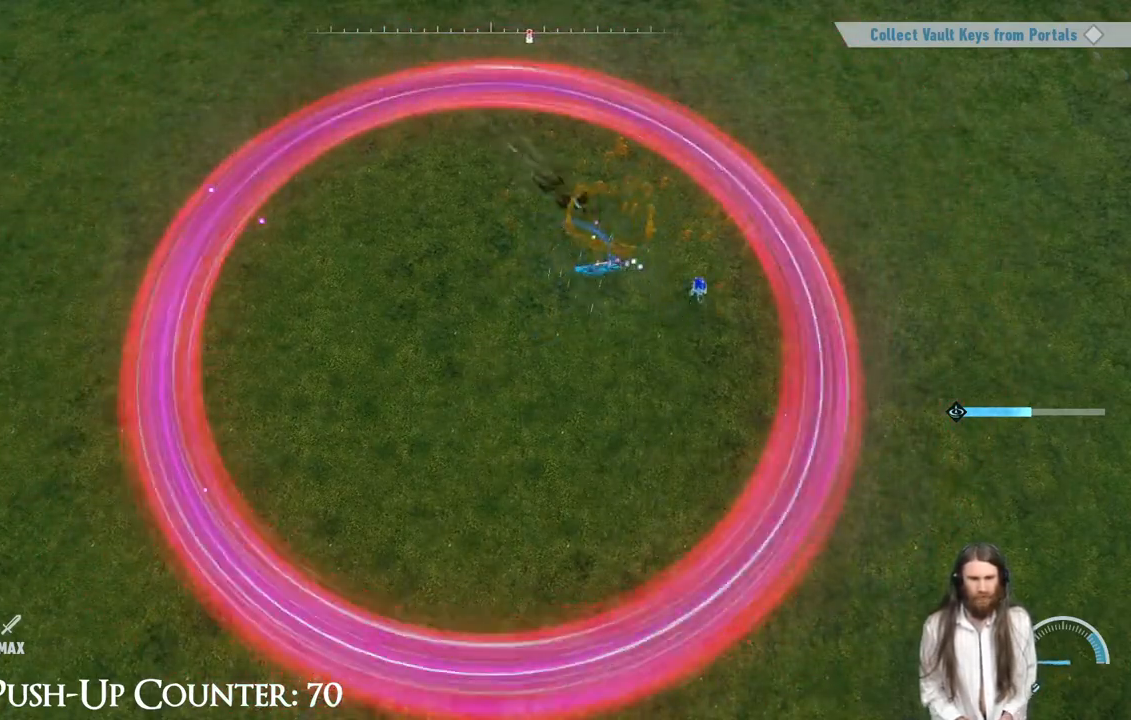
{"buttons": [], "left_stick": "down-left", "right_stick": "center", "events": [[100, "left_stick", "up-left"], [417, "left_stick", "down-left"]]}
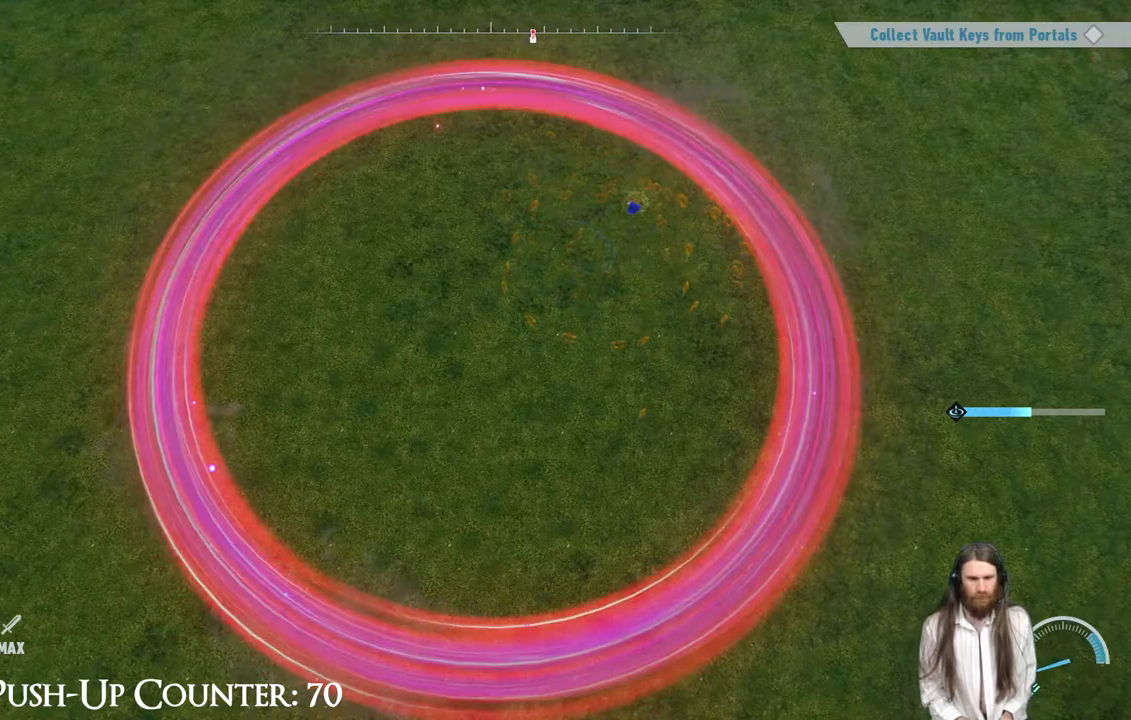
{"buttons": [], "left_stick": "down-left", "right_stick": "center", "events": []}
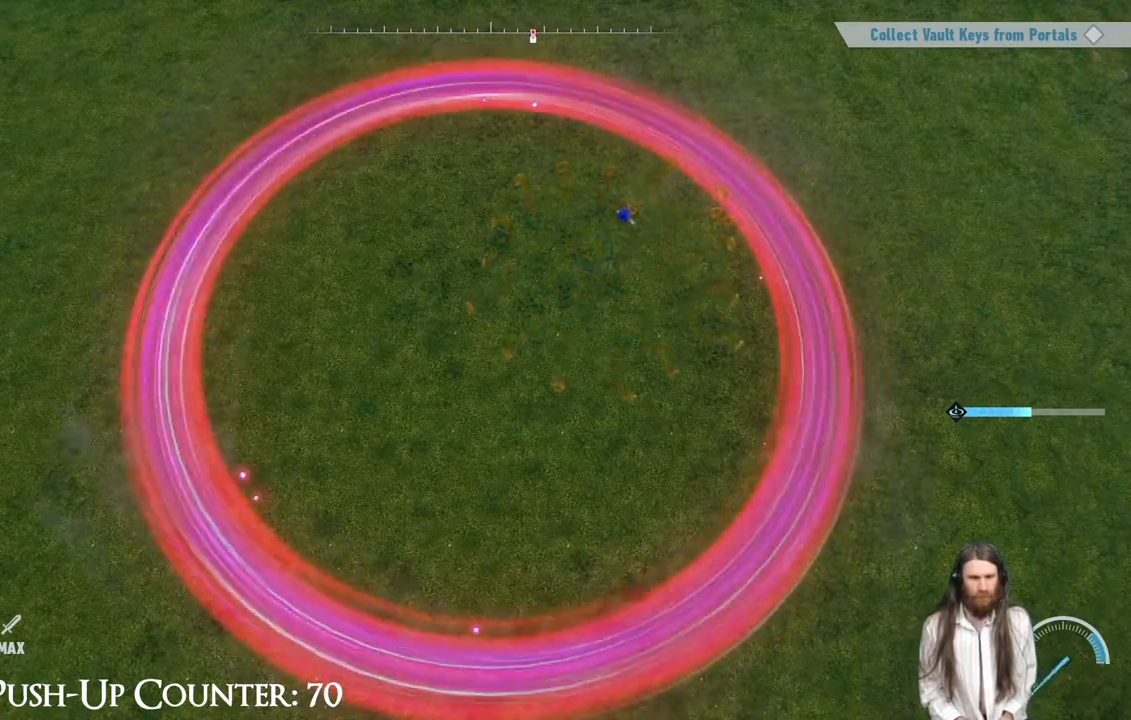
{"buttons": [], "left_stick": "down-left", "right_stick": "center", "events": []}
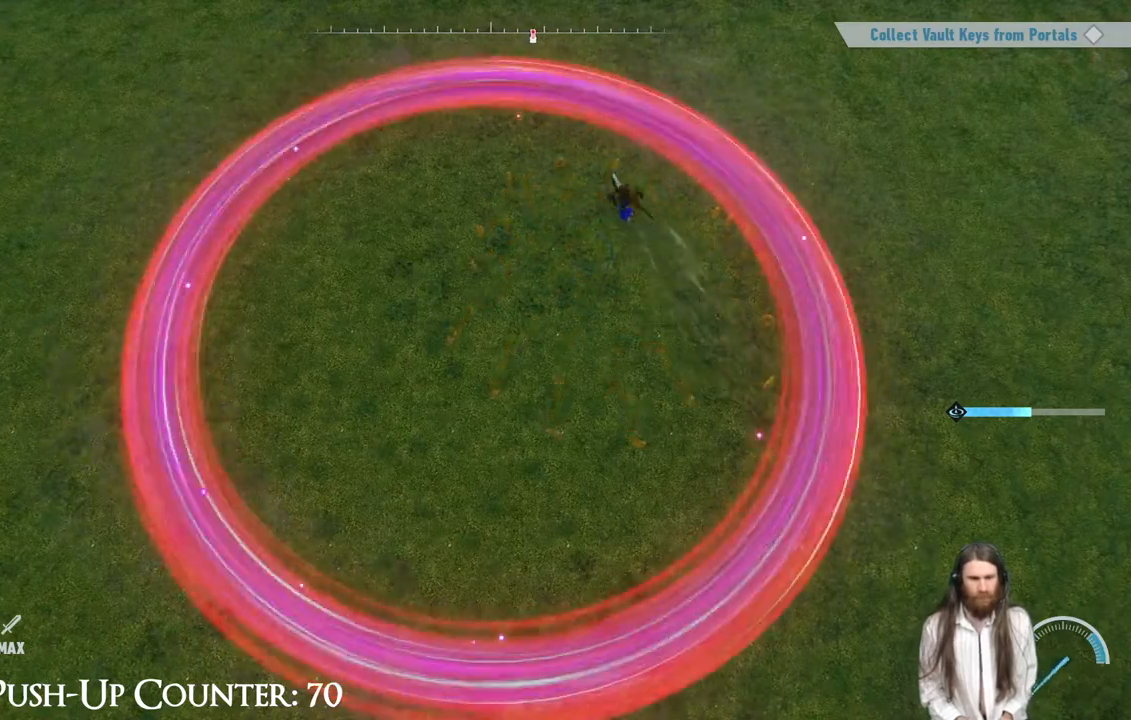
{"buttons": [], "left_stick": "down-left", "right_stick": "center", "events": []}
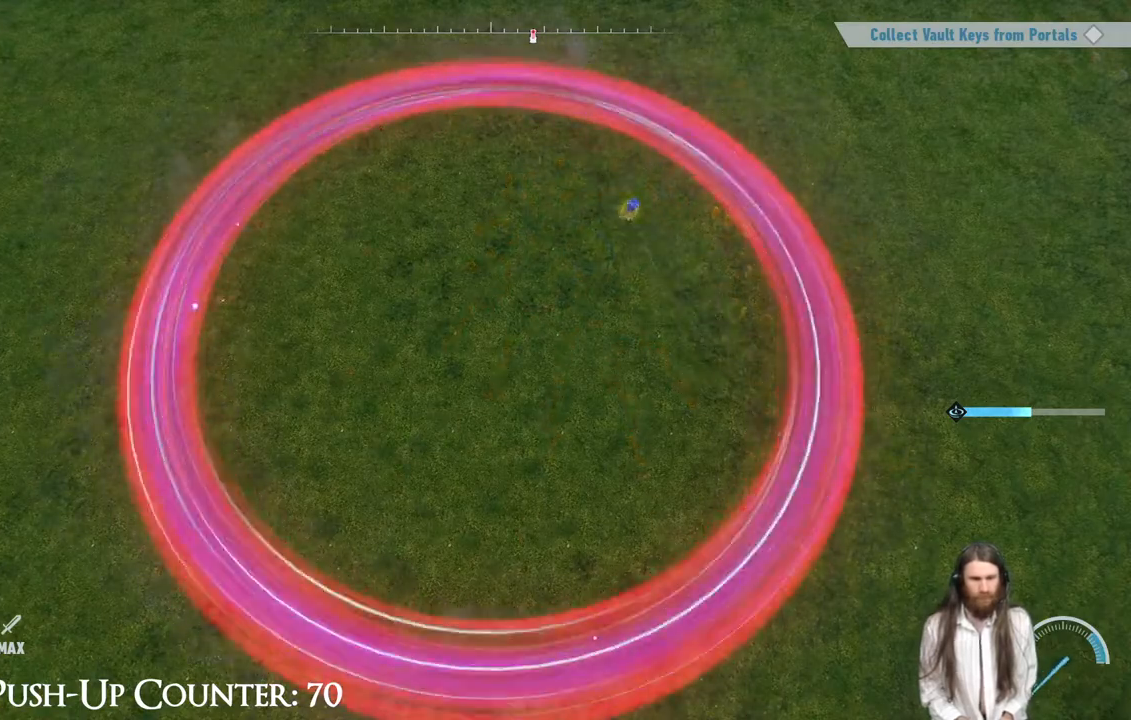
{"buttons": [], "left_stick": "down-left", "right_stick": "center", "events": []}
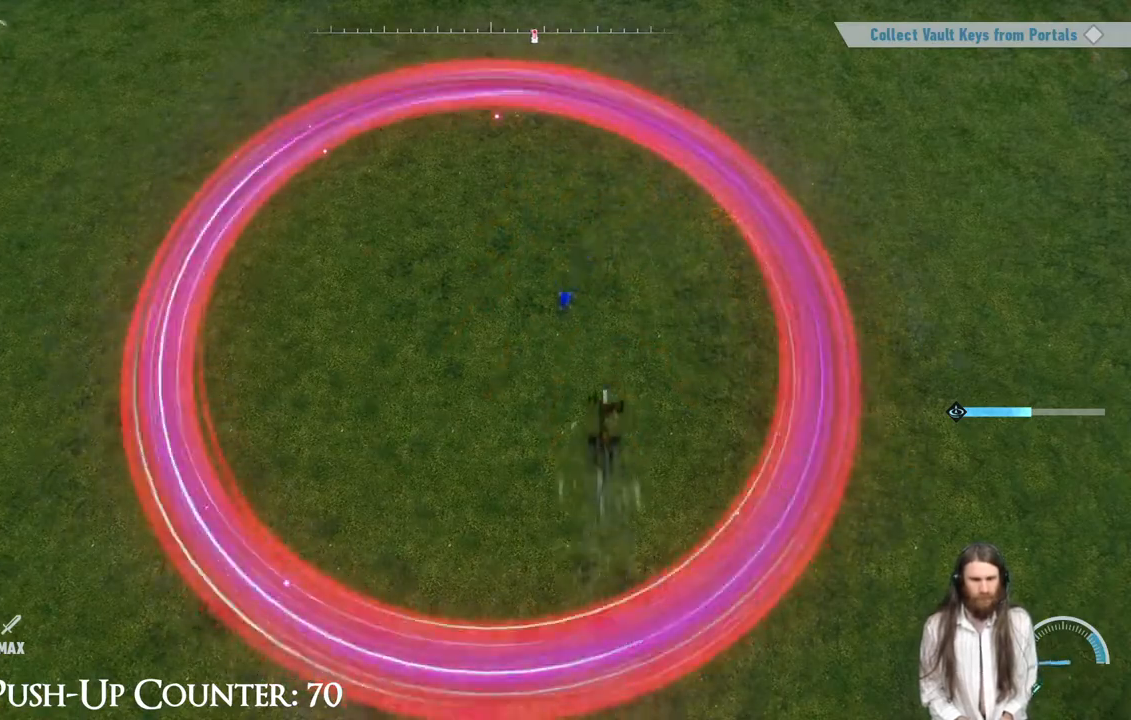
{"buttons": ["Y"], "left_stick": "down-left", "right_stick": "center", "events": [[467, "Y", "down"]]}
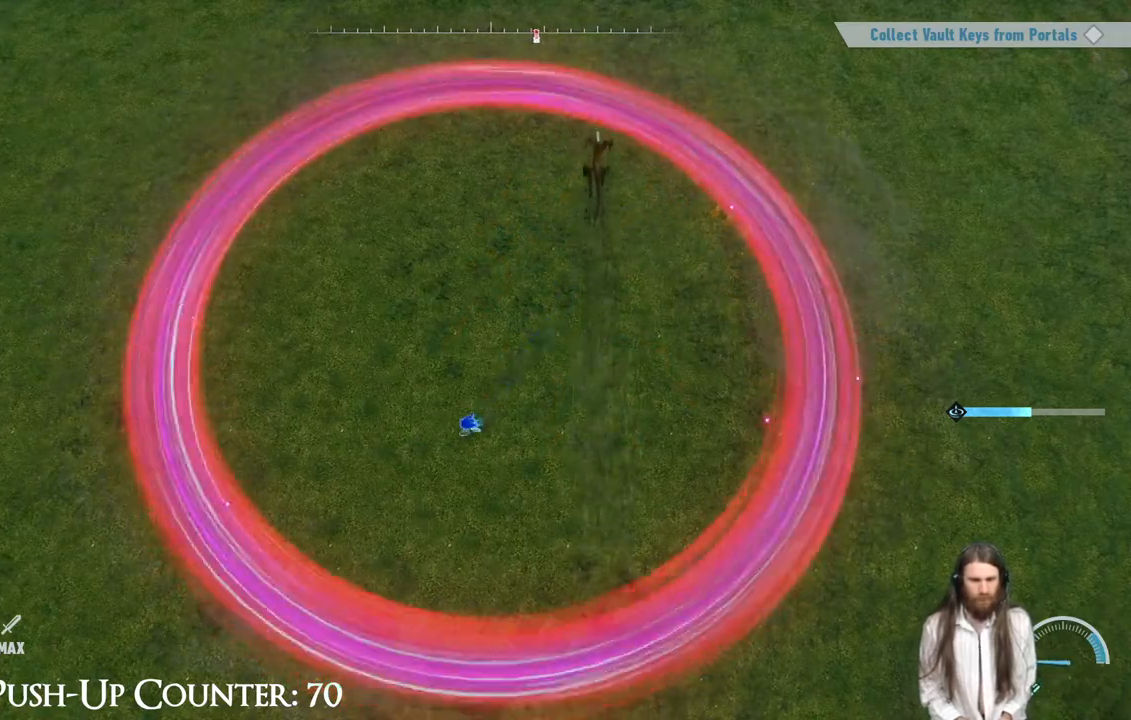
{"buttons": ["Y"], "left_stick": "down-right", "right_stick": "center", "events": [[50, "left_stick", "up-left"], [217, "left_stick", "up-right"], [300, "left_stick", "right"], [400, "left_stick", "down-right"]]}
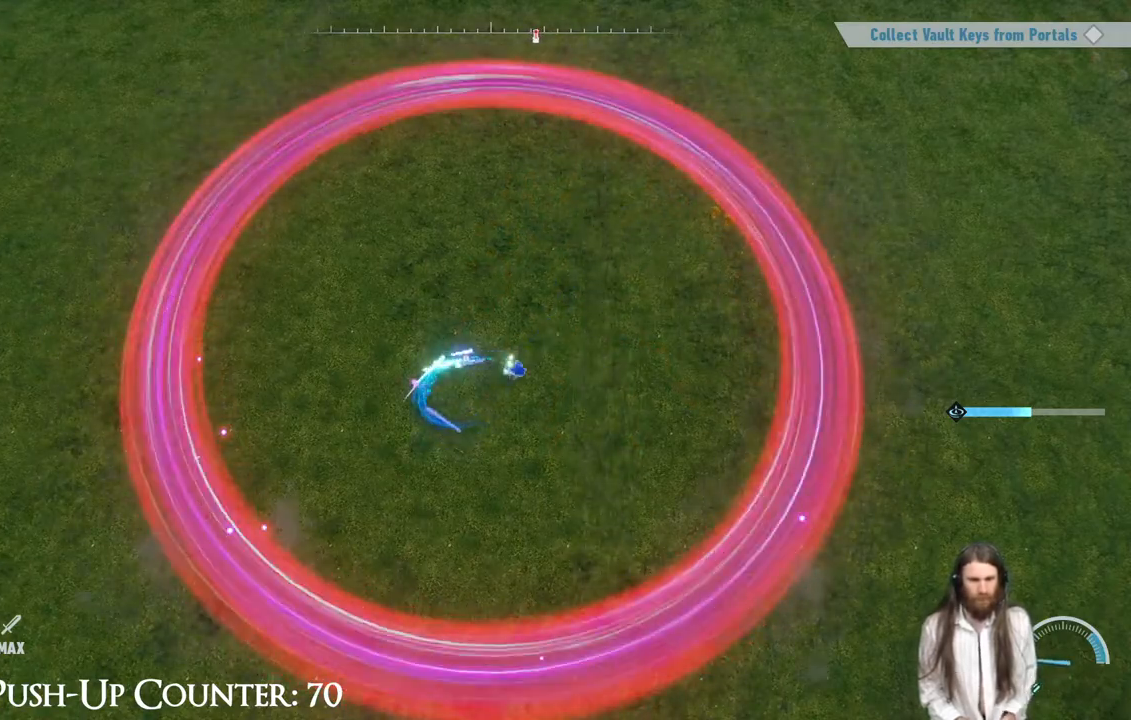
{"buttons": ["Y"], "left_stick": "up", "right_stick": "center", "events": [[83, "left_stick", "down-left"], [150, "left_stick", "up-left"], [233, "left_stick", "up"]]}
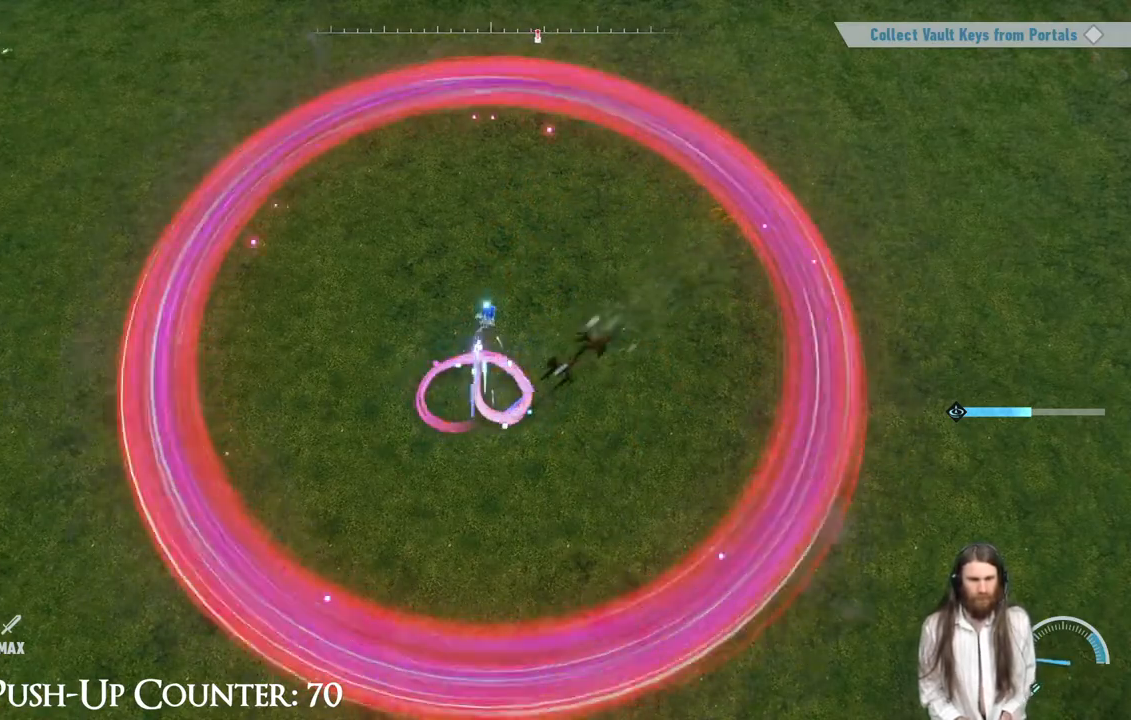
{"buttons": [], "left_stick": "down-left", "right_stick": "center", "events": [[17, "Y", "up"], [117, "left_stick", "up-left"], [300, "left_stick", "down-left"]]}
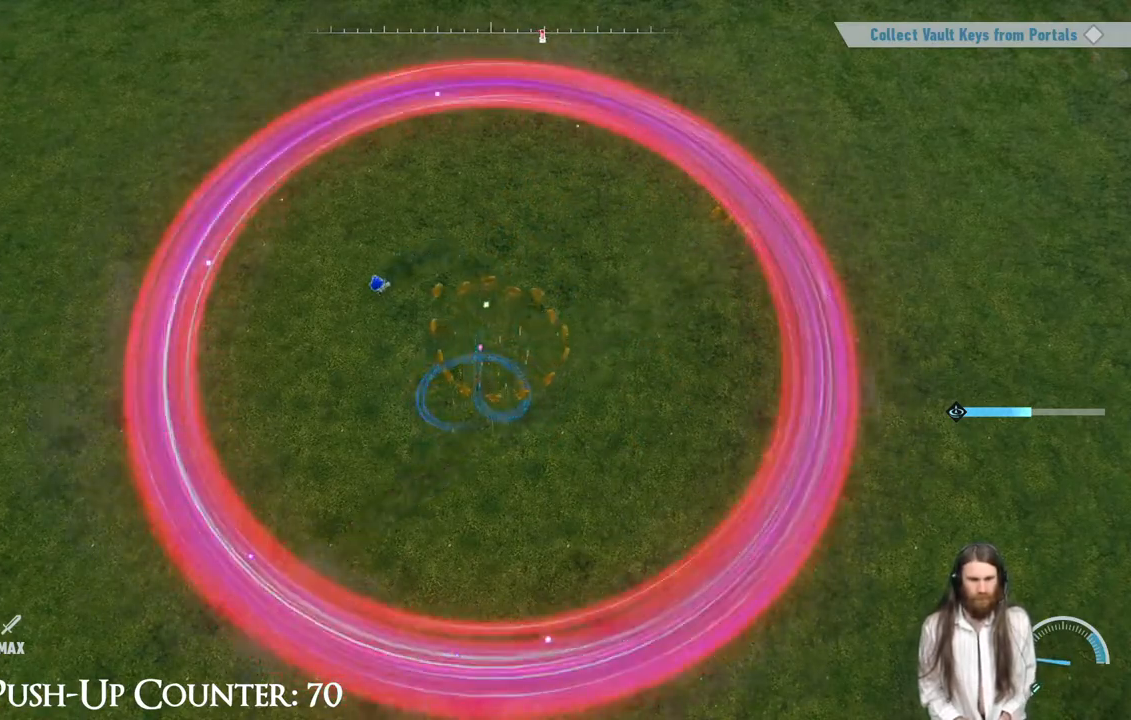
{"buttons": ["Y"], "left_stick": "down-right", "right_stick": "center", "events": [[50, "left_stick", "down"], [167, "Y", "down"], [167, "left_stick", "down-right"]]}
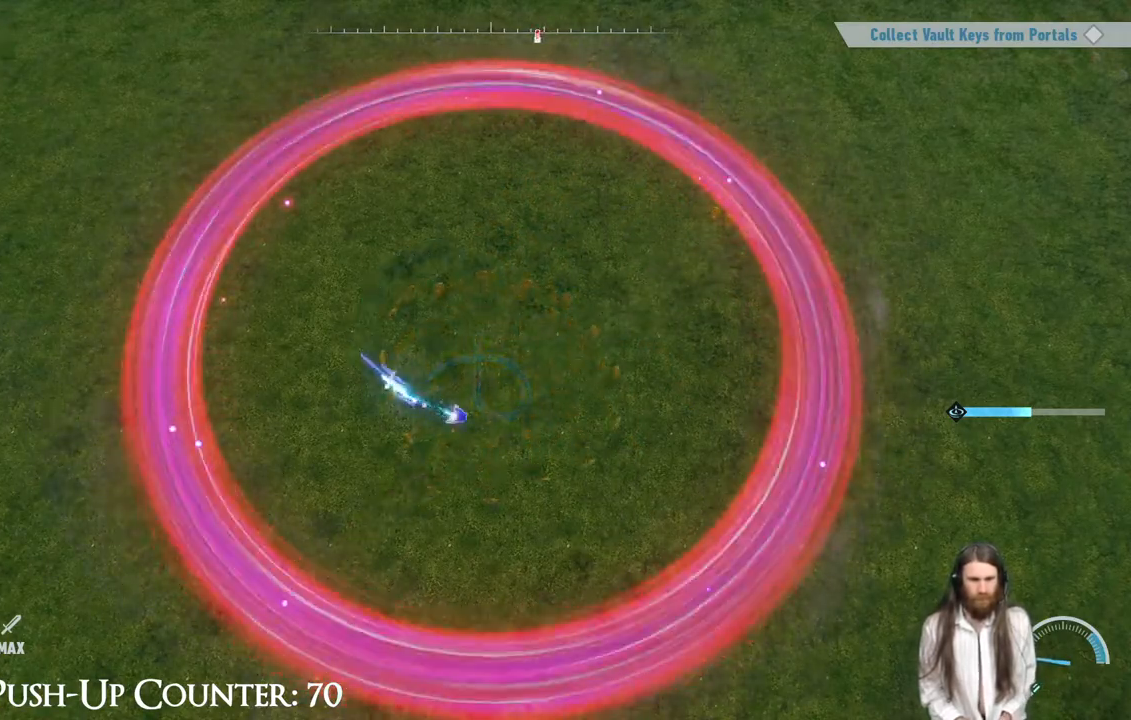
{"buttons": ["Y"], "left_stick": "up", "right_stick": "center", "events": [[133, "left_stick", "up-right"], [317, "left_stick", "up"]]}